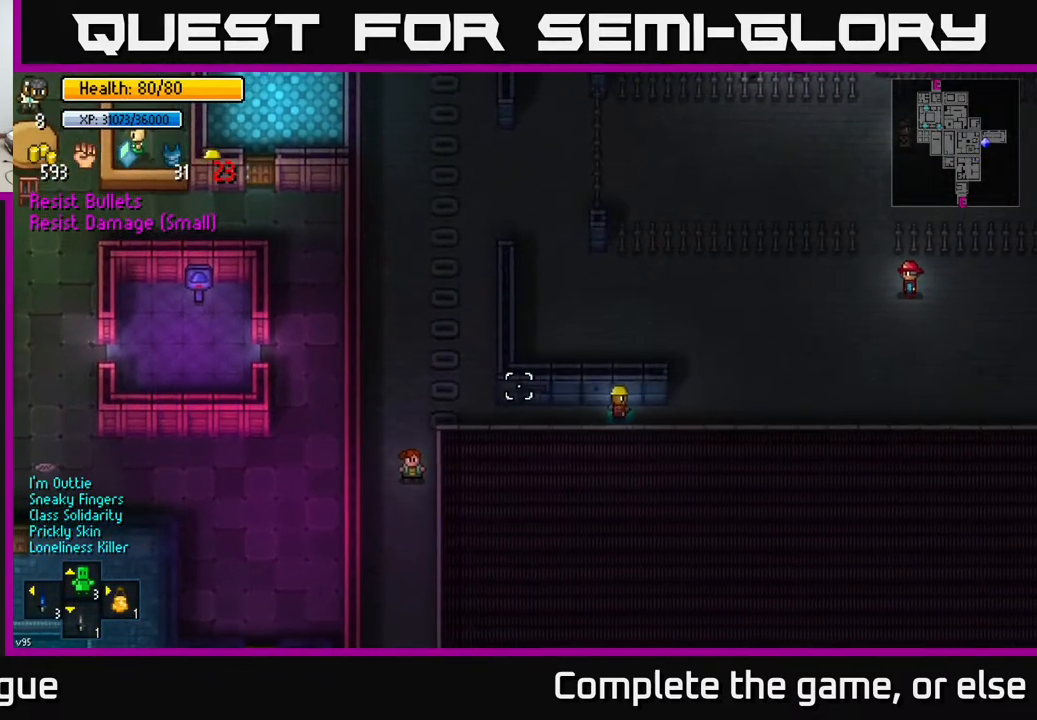
Gameplay with a controller (Xbox layout); each line is a JSON object with the inputs held at the frame after it. "events" lists button and stick changes between this image and that frame as [ms after this image, input, new state], when the widget could be followed in between.
{"buttons": [], "left_stick": "up", "right_stick": "up", "events": [[250, "right_stick", "up-left"], [300, "left_stick", "up"], [367, "right_stick", "up"]]}
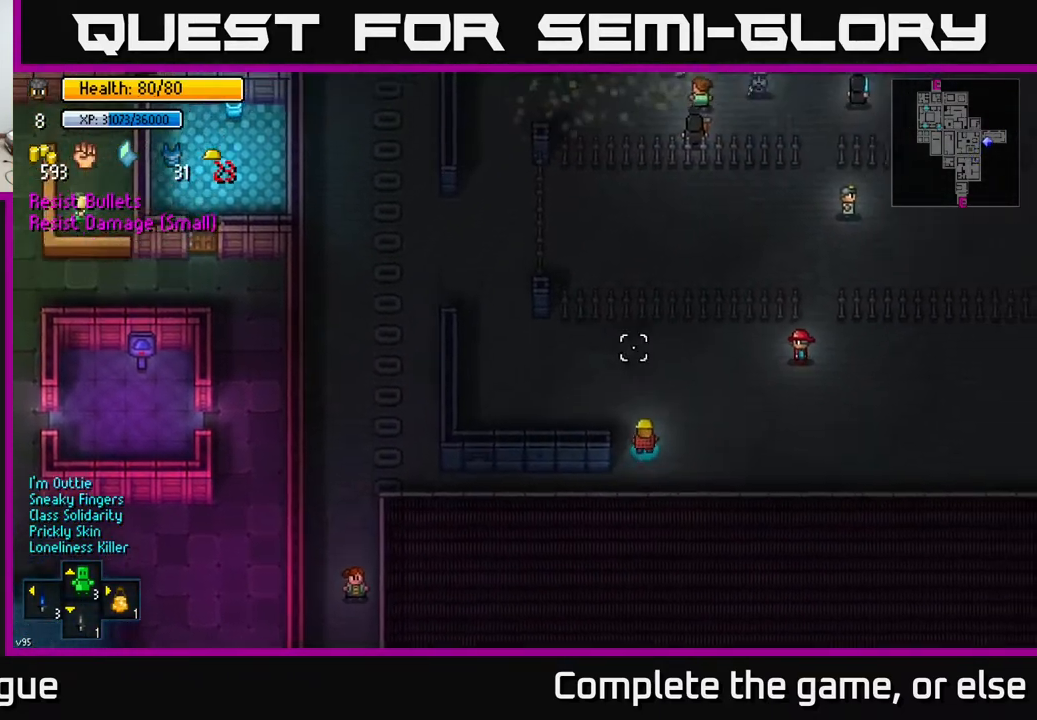
{"buttons": [], "left_stick": "left", "right_stick": "up-right", "events": [[117, "right_stick", "up-right"], [133, "left_stick", "left"]]}
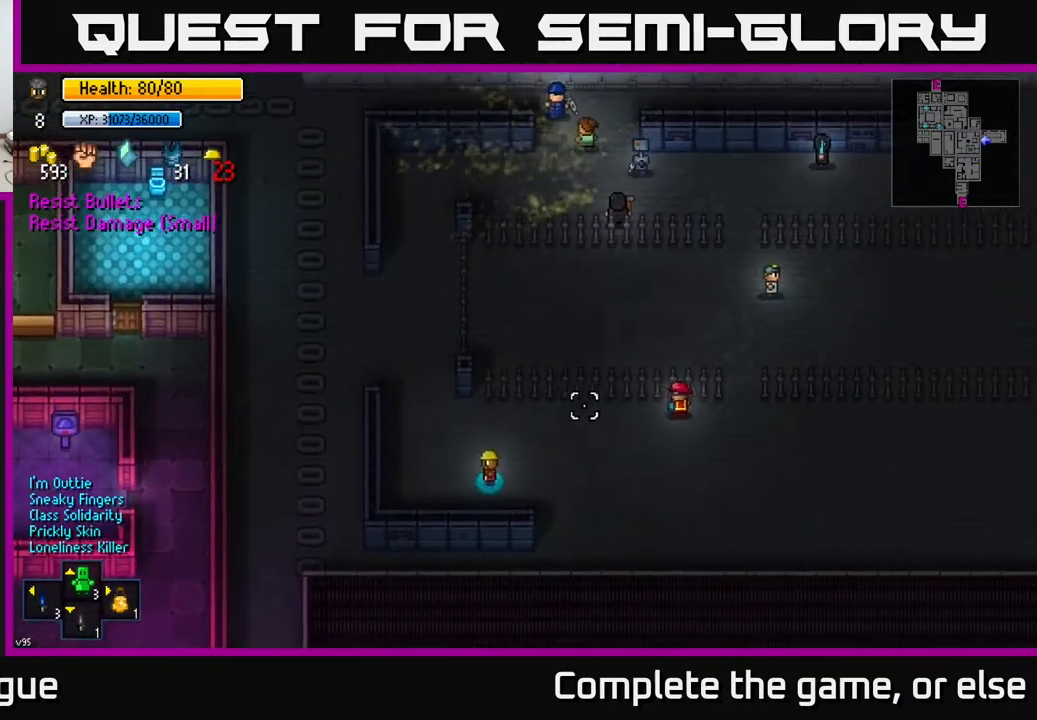
{"buttons": [], "left_stick": "center", "right_stick": "up-right", "events": [[200, "left_stick", "down-left"], [317, "left_stick", "center"]]}
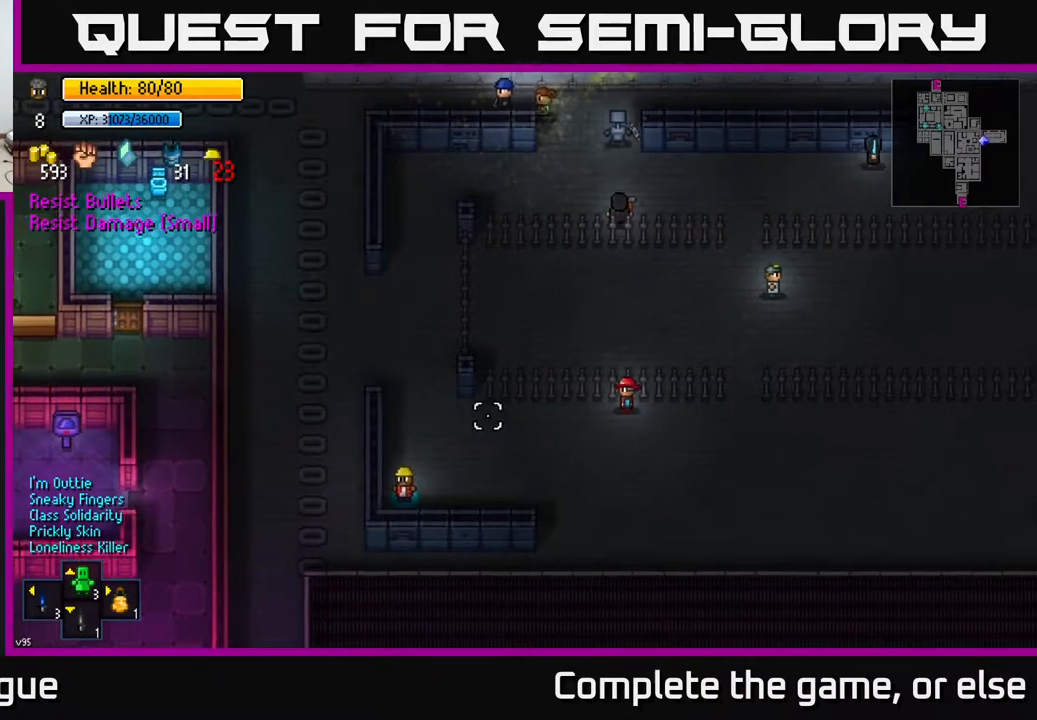
{"buttons": [], "left_stick": "center", "right_stick": "up-right", "events": []}
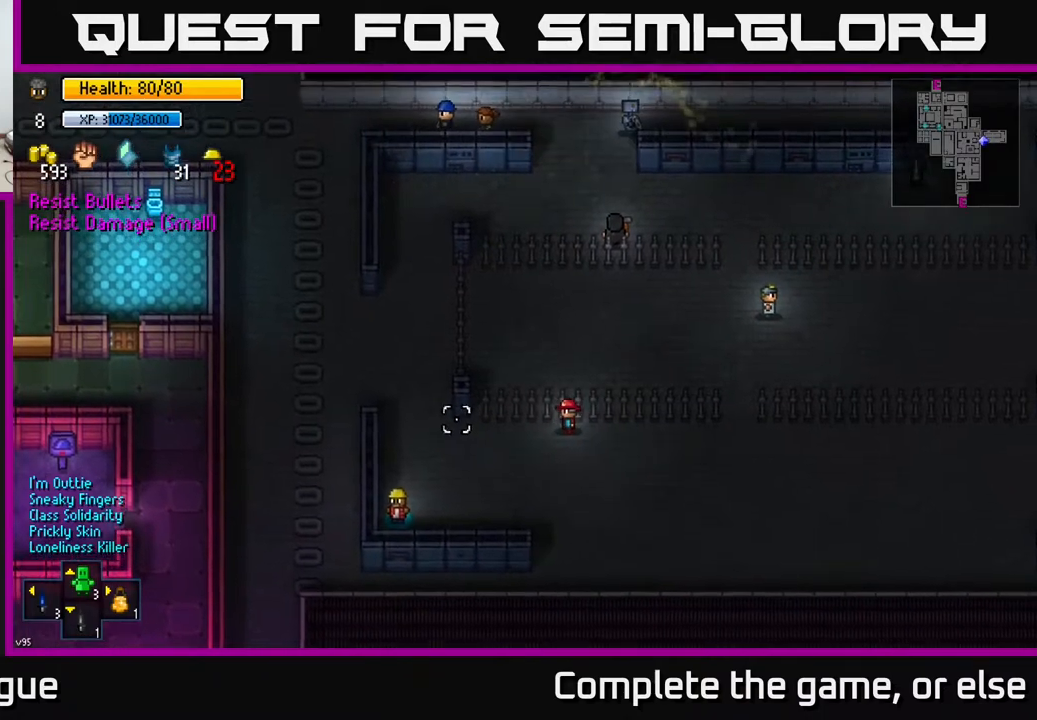
{"buttons": [], "left_stick": "center", "right_stick": "up-right", "events": []}
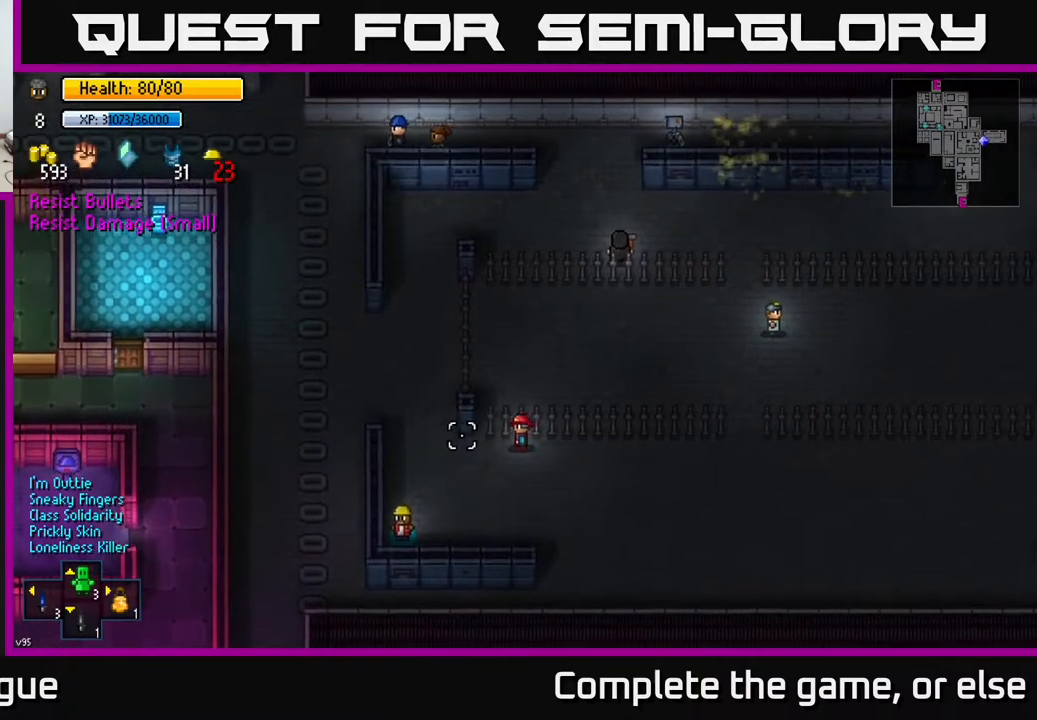
{"buttons": [], "left_stick": "center", "right_stick": "up-right", "events": []}
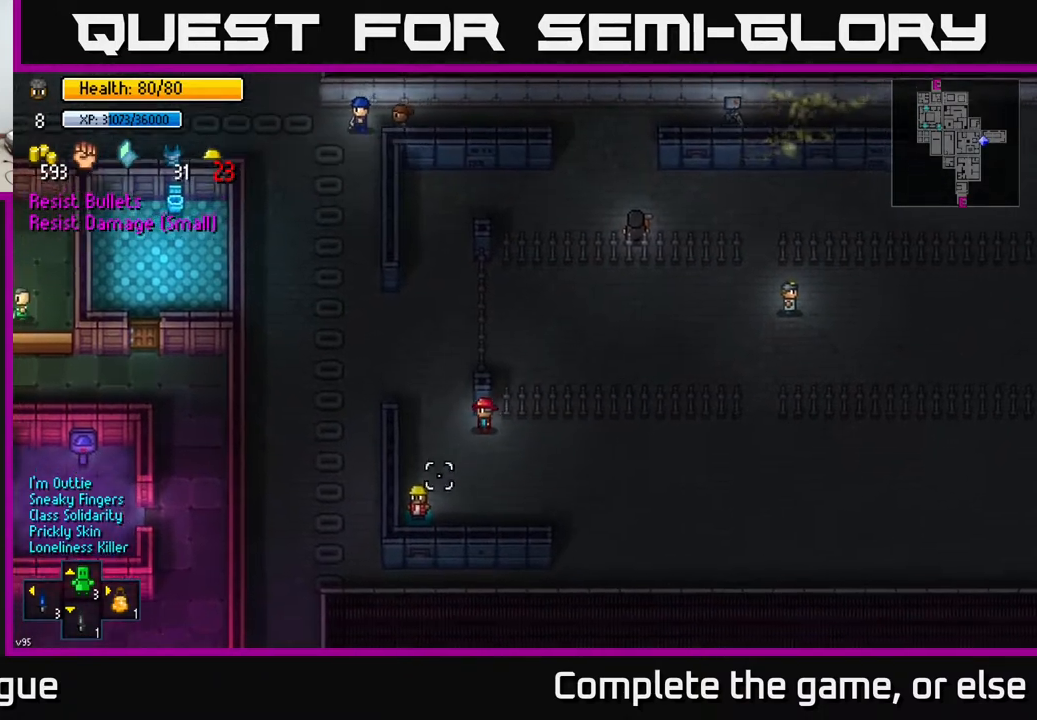
{"buttons": [], "left_stick": "center", "right_stick": "center", "events": [[50, "right_stick", "center"]]}
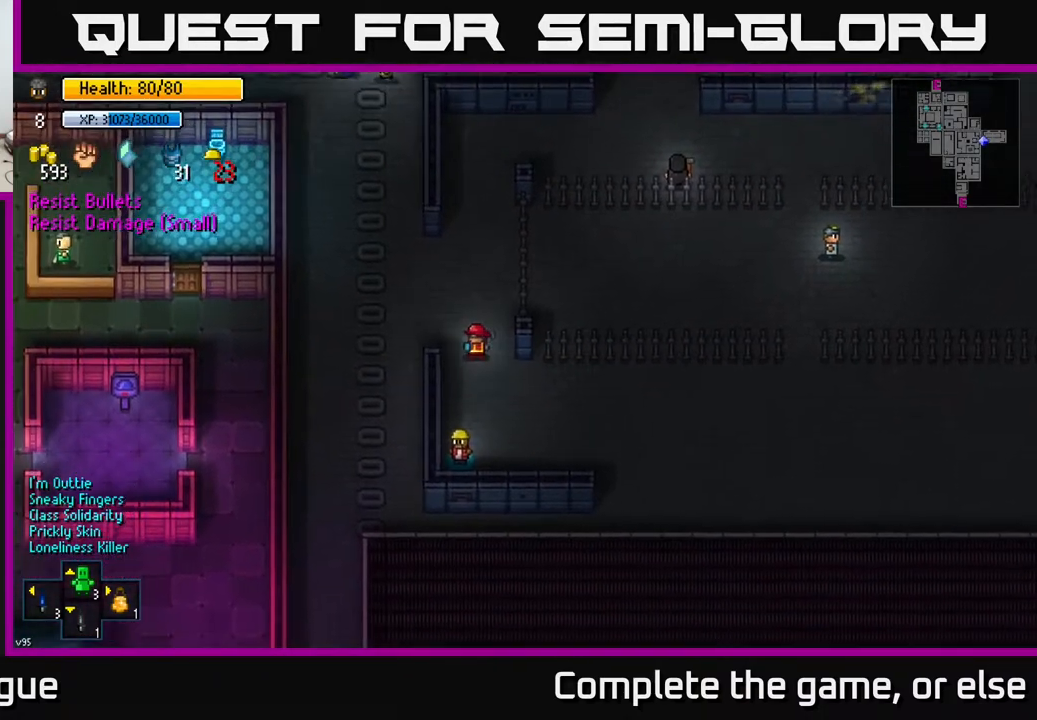
{"buttons": [], "left_stick": "center", "right_stick": "center", "events": []}
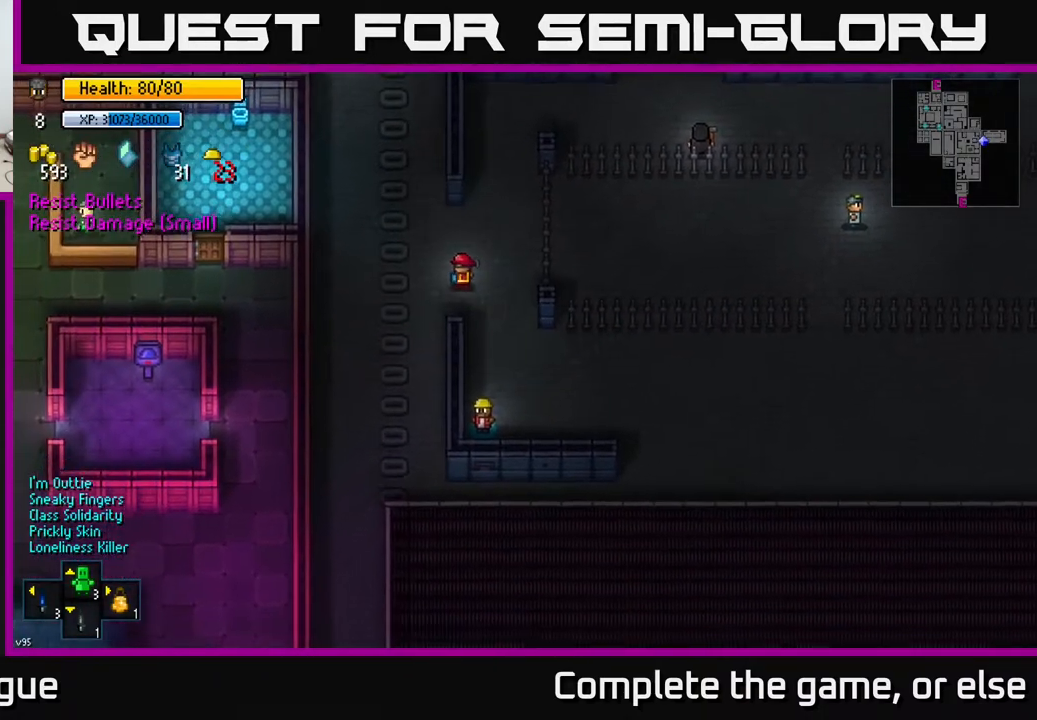
{"buttons": [], "left_stick": "center", "right_stick": "center", "events": []}
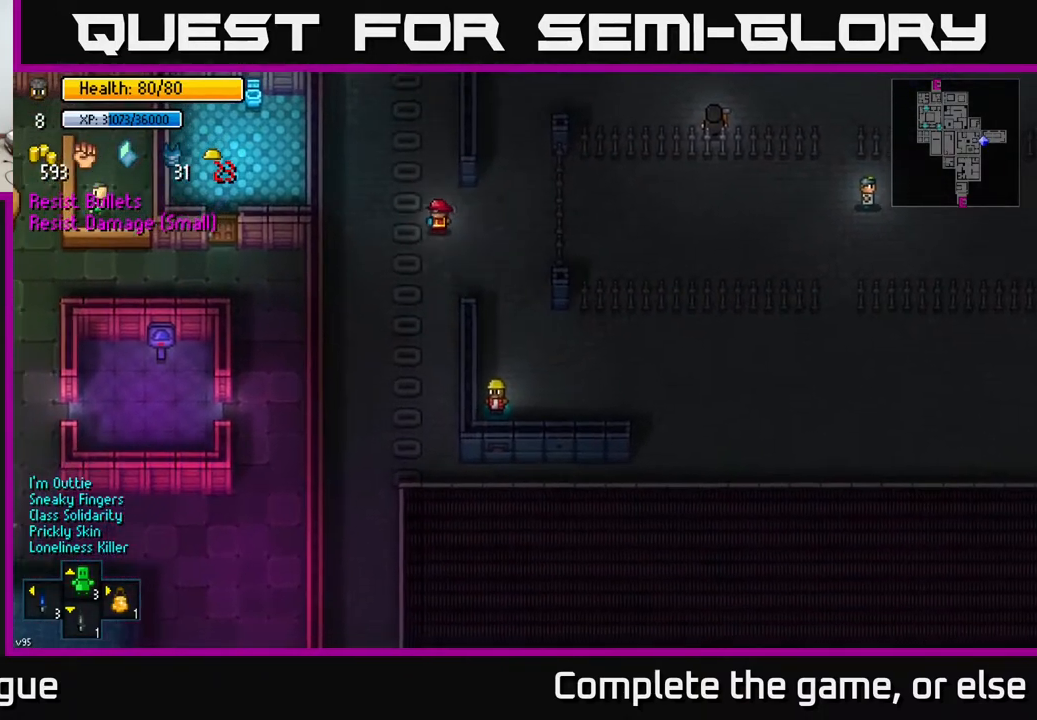
{"buttons": [], "left_stick": "center", "right_stick": "center", "events": []}
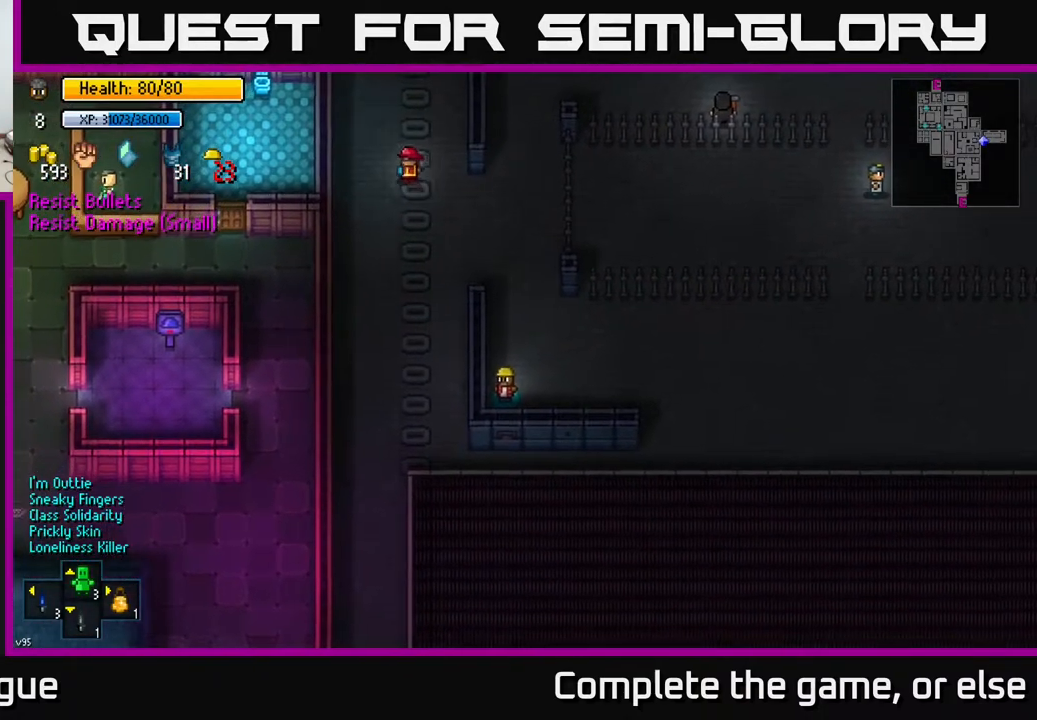
{"buttons": [], "left_stick": "center", "right_stick": "center", "events": []}
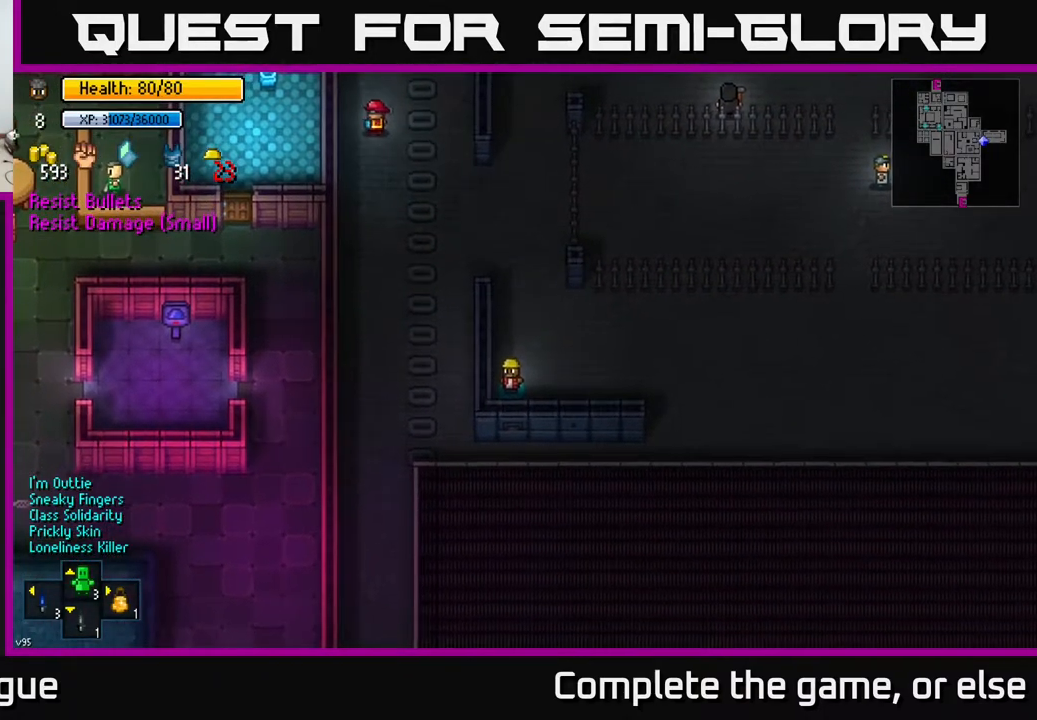
{"buttons": [], "left_stick": "center", "right_stick": "center", "events": [[200, "Y", "down"], [233, "Y", "up"]]}
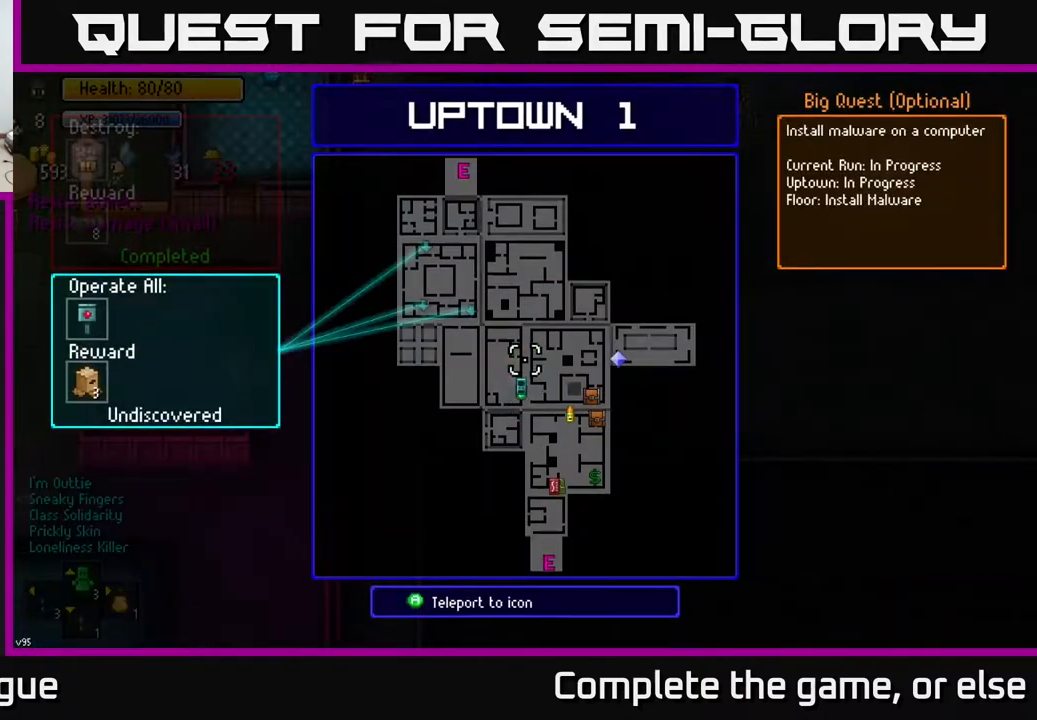
{"buttons": [], "left_stick": "center", "right_stick": "center", "events": []}
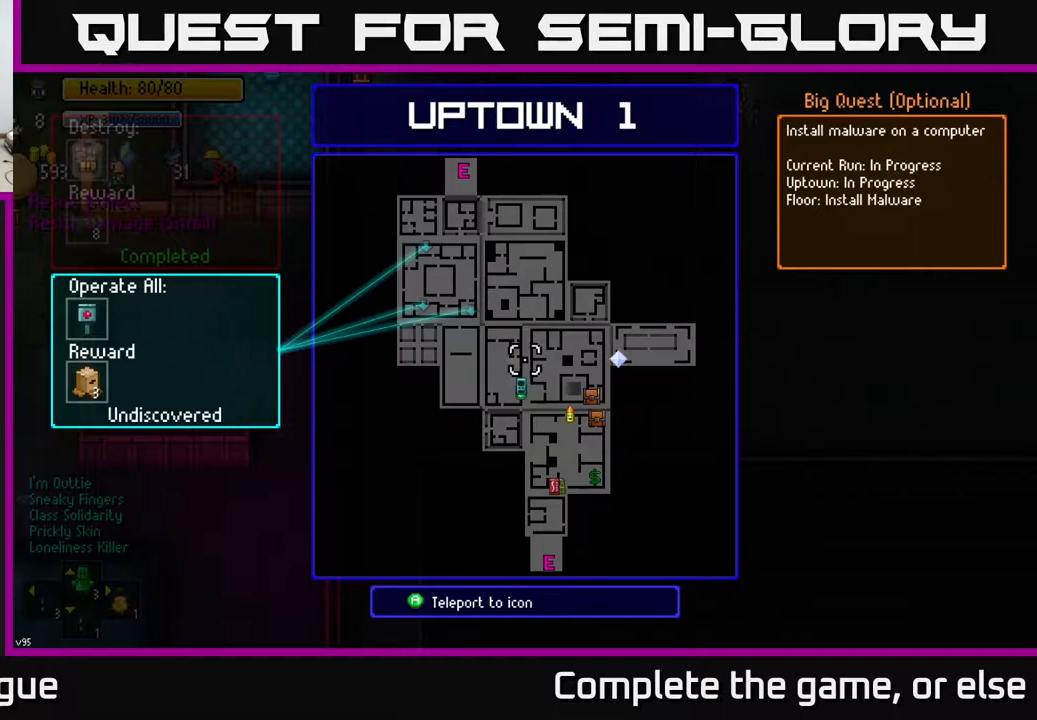
{"buttons": [], "left_stick": "center", "right_stick": "center", "events": []}
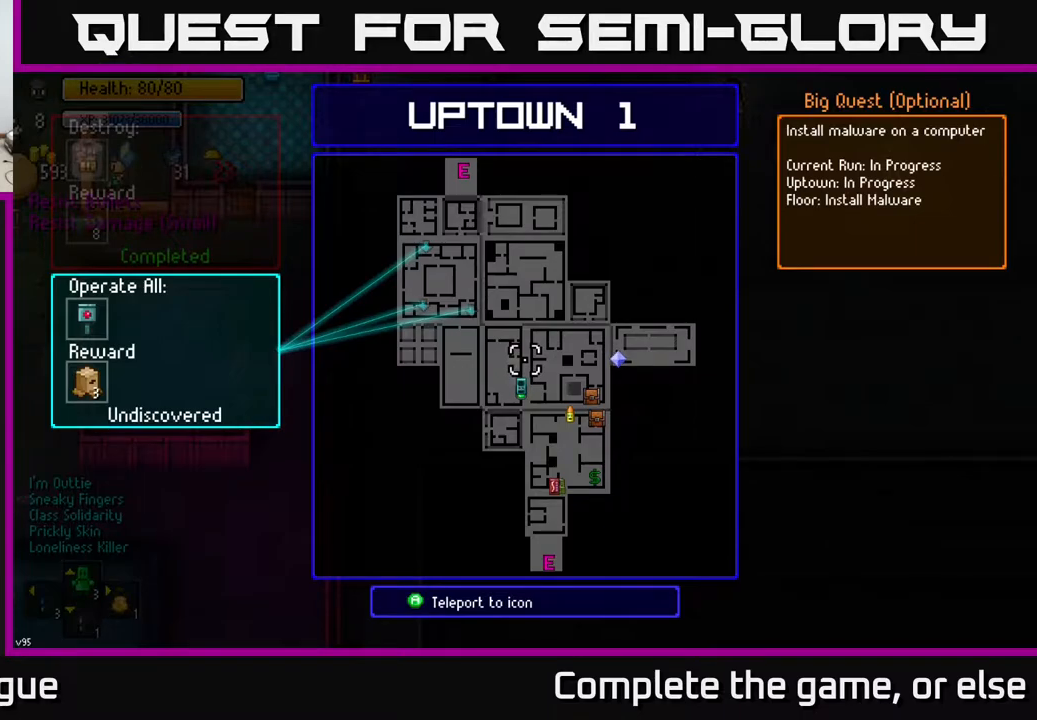
{"buttons": [], "left_stick": "up", "right_stick": "center", "events": [[317, "B", "down"], [400, "B", "up"], [450, "left_stick", "up"]]}
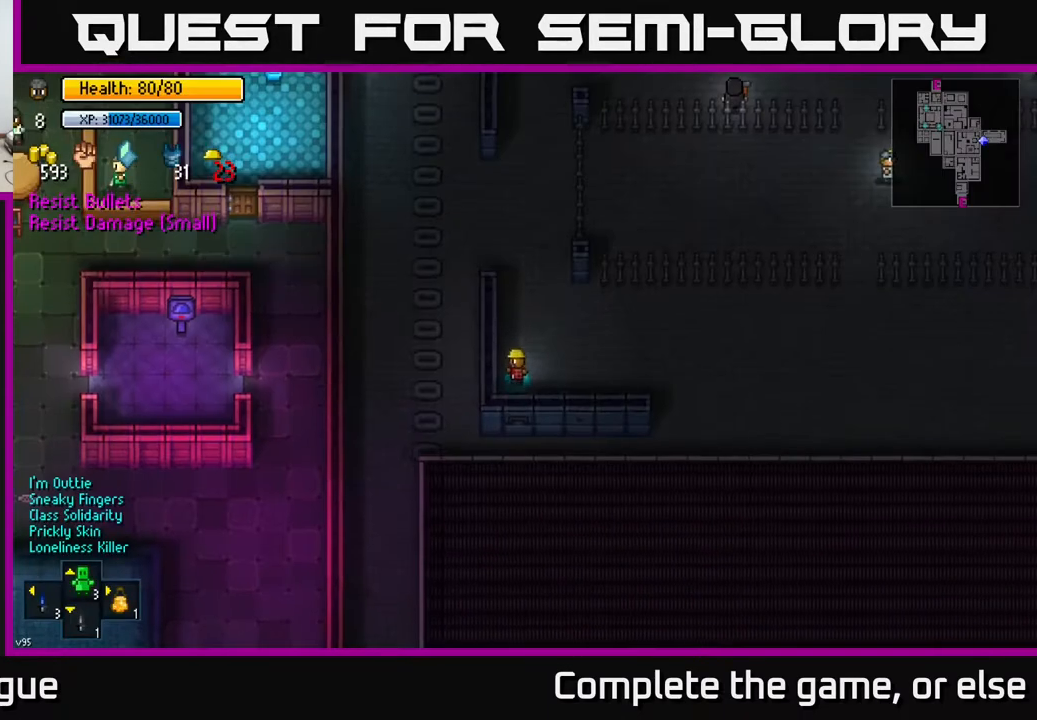
{"buttons": [], "left_stick": "up", "right_stick": "up", "events": [[83, "right_stick", "up"]]}
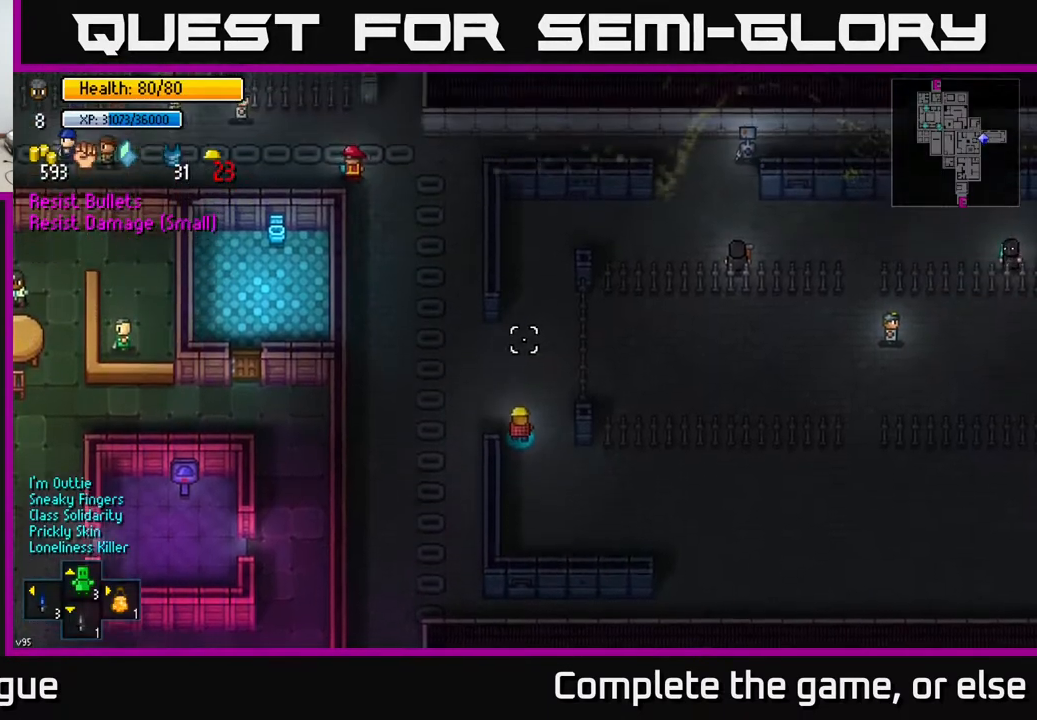
{"buttons": [], "left_stick": "up", "right_stick": "up", "events": [[283, "left_stick", "left"], [467, "left_stick", "up"]]}
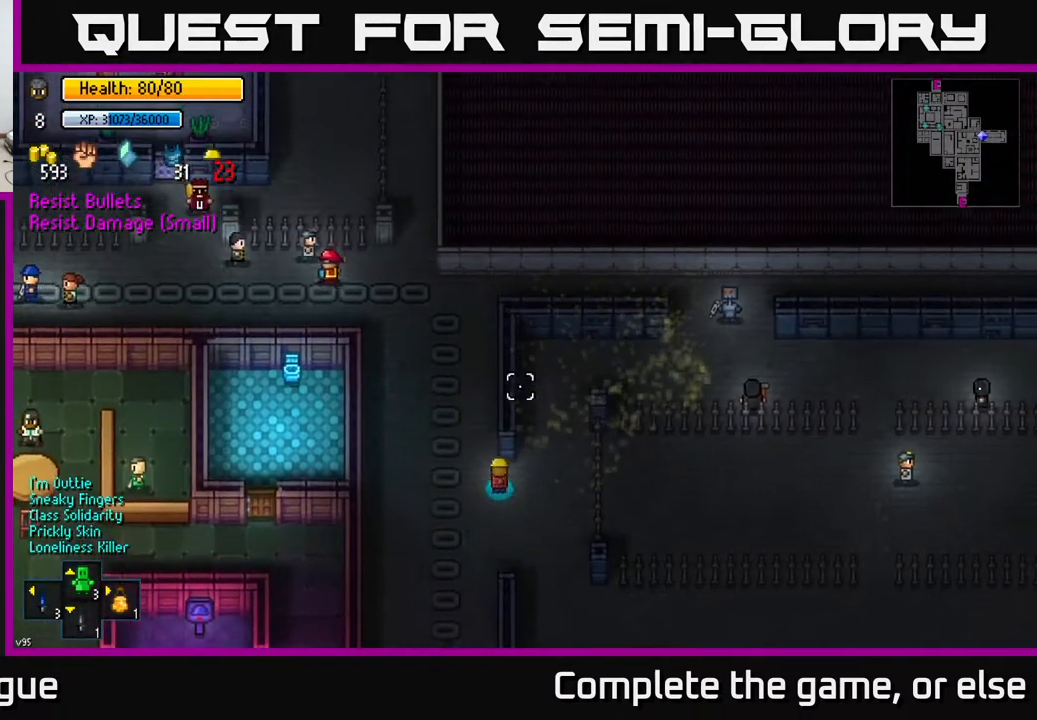
{"buttons": [], "left_stick": "up", "right_stick": "up", "events": [[17, "left_stick", "right"], [133, "left_stick", "left"], [200, "left_stick", "up-left"], [317, "left_stick", "up"]]}
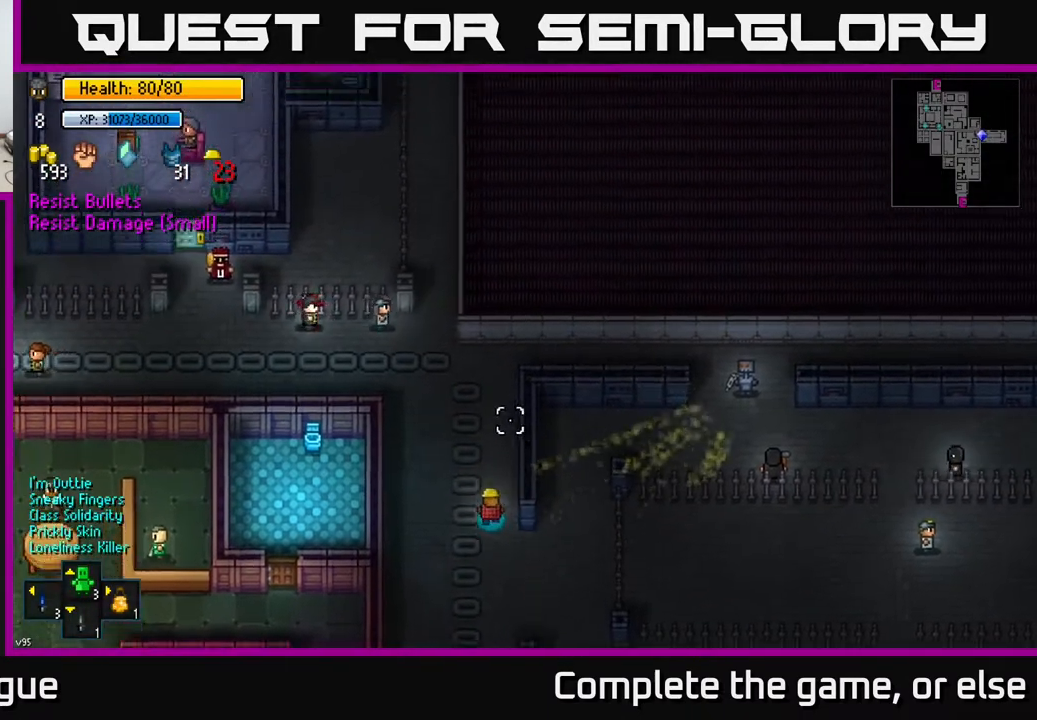
{"buttons": [], "left_stick": "left", "right_stick": "up-left", "events": [[367, "left_stick", "up-left"], [383, "right_stick", "up-left"], [483, "left_stick", "left"]]}
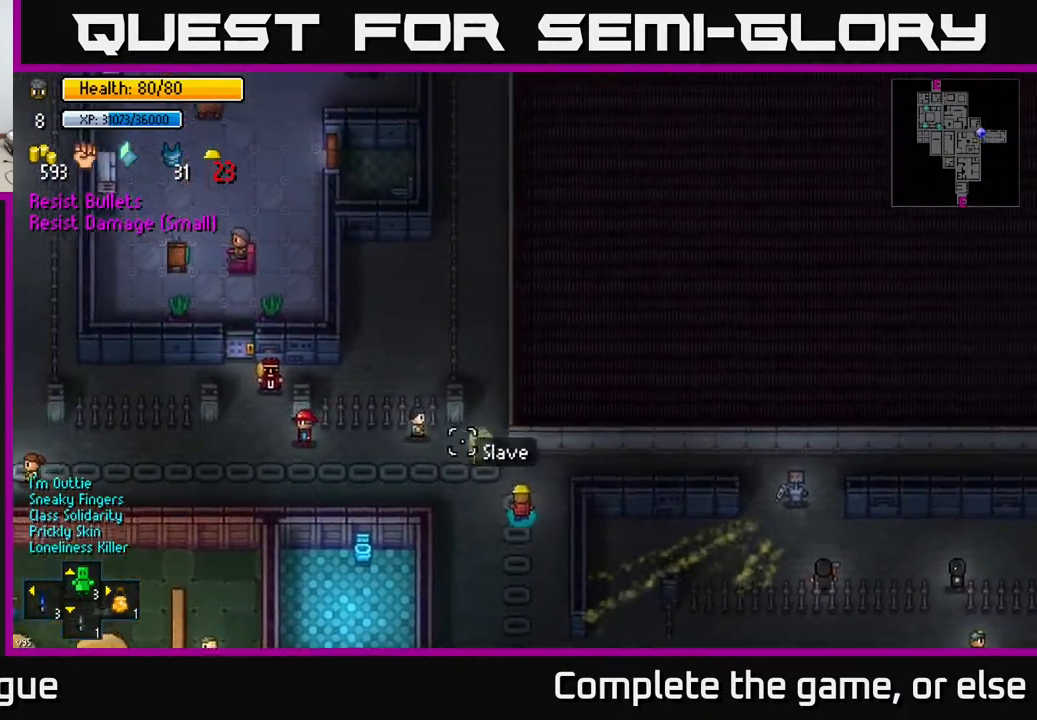
{"buttons": [], "left_stick": "left", "right_stick": "up-left", "events": []}
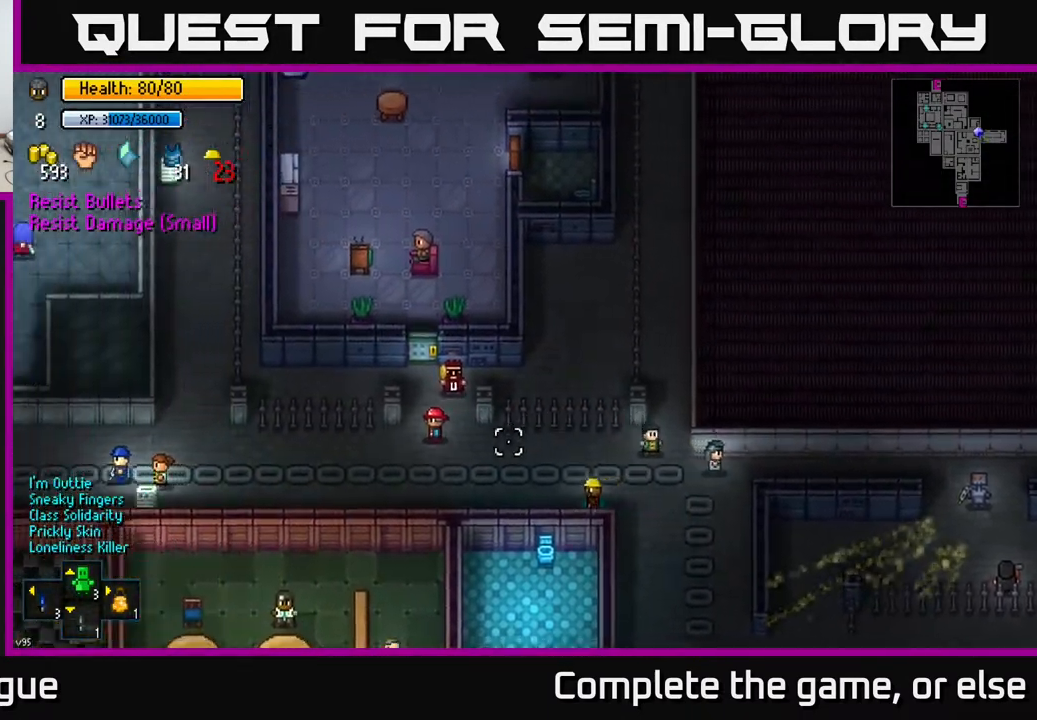
{"buttons": [], "left_stick": "left", "right_stick": "up-left", "events": []}
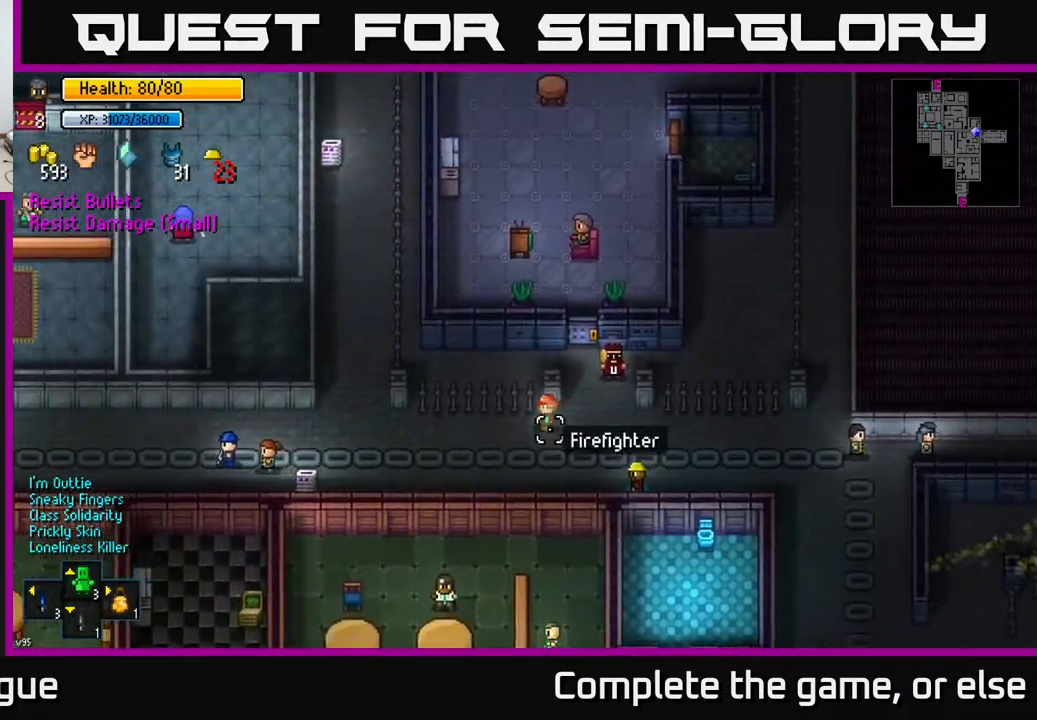
{"buttons": [], "left_stick": "left", "right_stick": "up-left", "events": []}
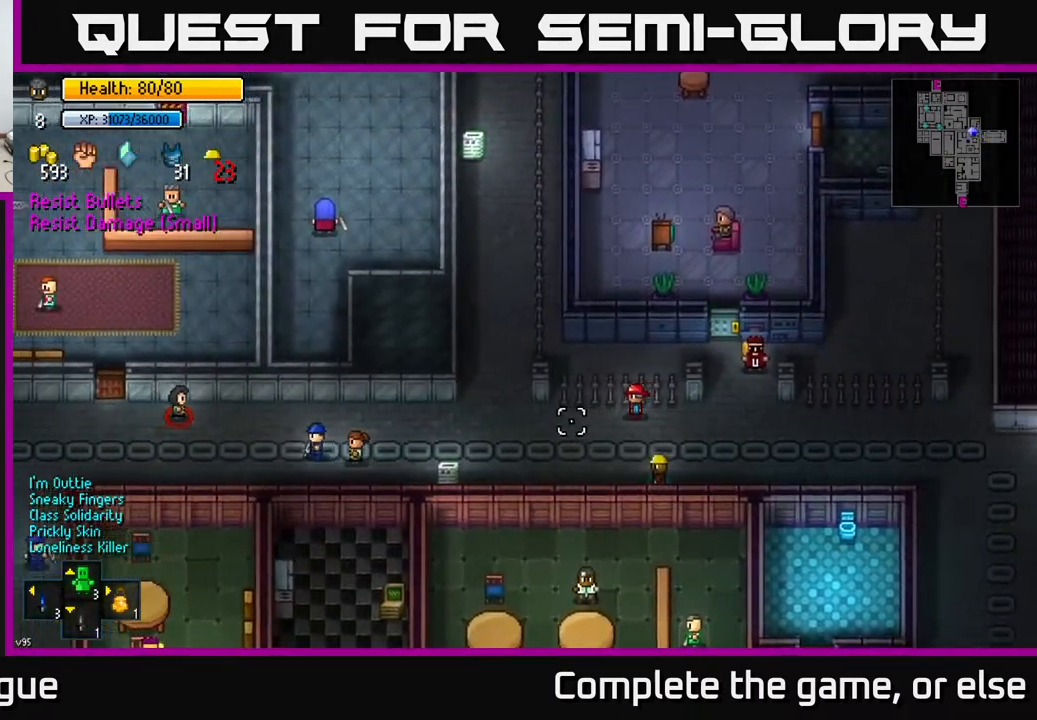
{"buttons": [], "left_stick": "up-left", "right_stick": "up-left", "events": [[383, "left_stick", "up-left"]]}
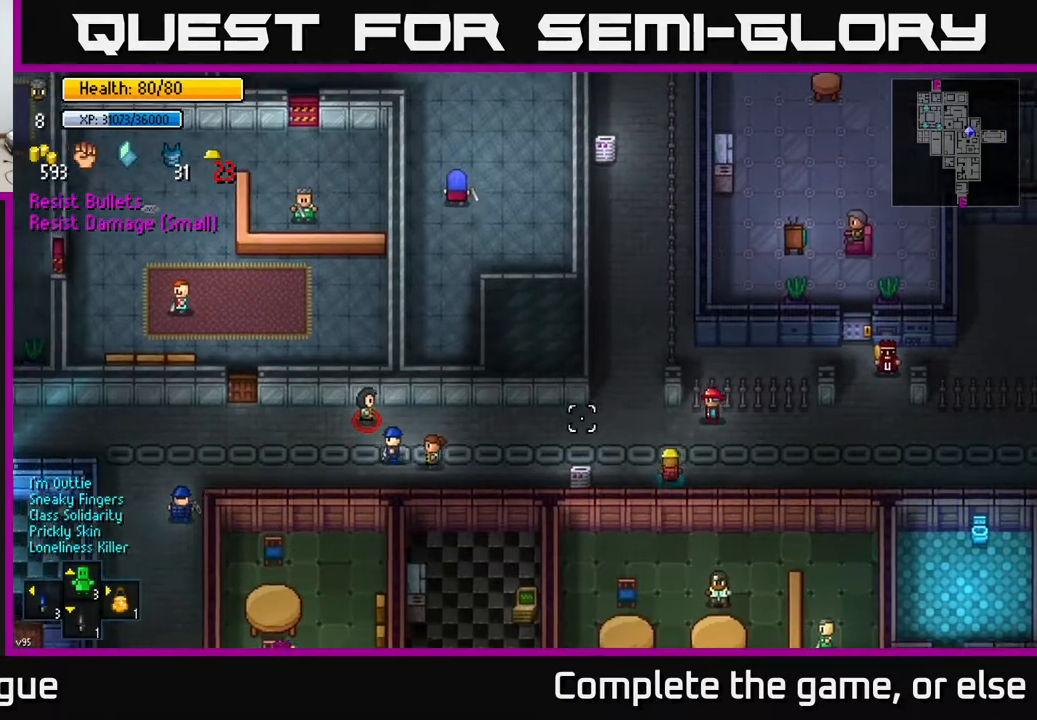
{"buttons": [], "left_stick": "down-right", "right_stick": "left", "events": [[200, "left_stick", "left"], [467, "right_stick", "left"], [483, "left_stick", "down-right"]]}
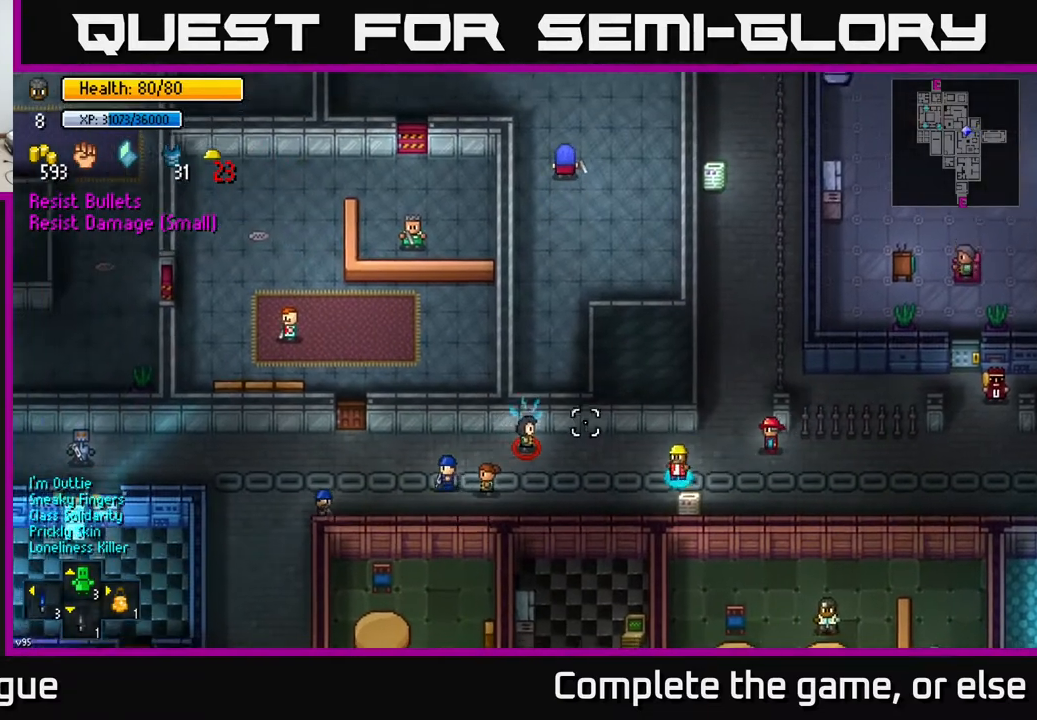
{"buttons": [], "left_stick": "right", "right_stick": "left", "events": [[17, "left_stick", "right"]]}
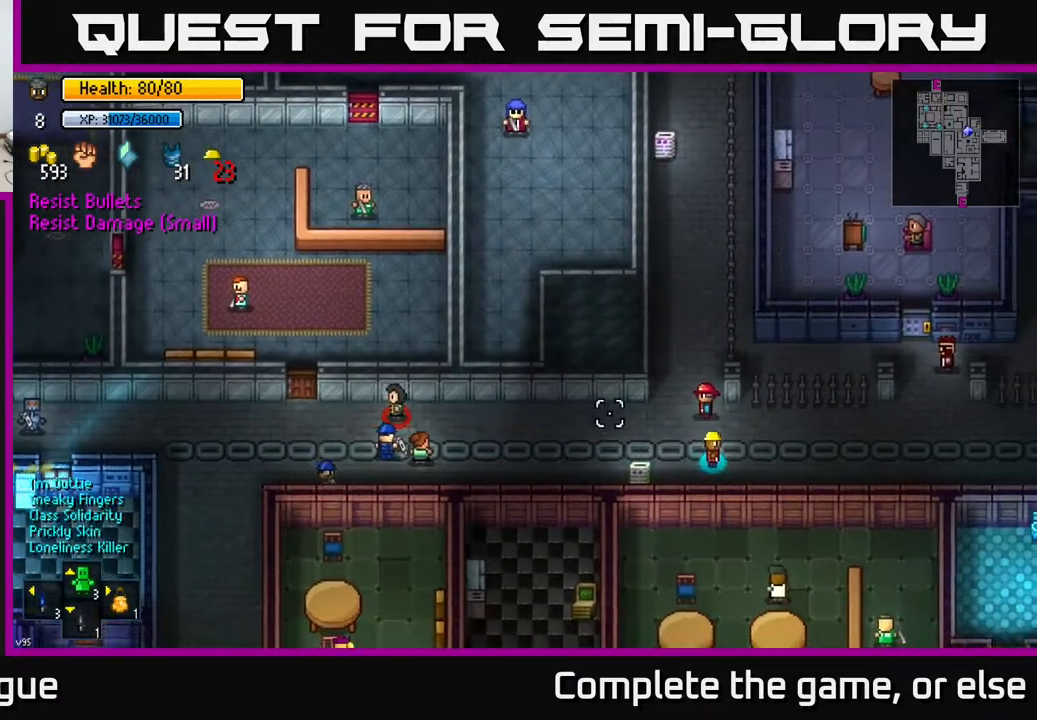
{"buttons": [], "left_stick": "center", "right_stick": "left", "events": [[117, "left_stick", "center"]]}
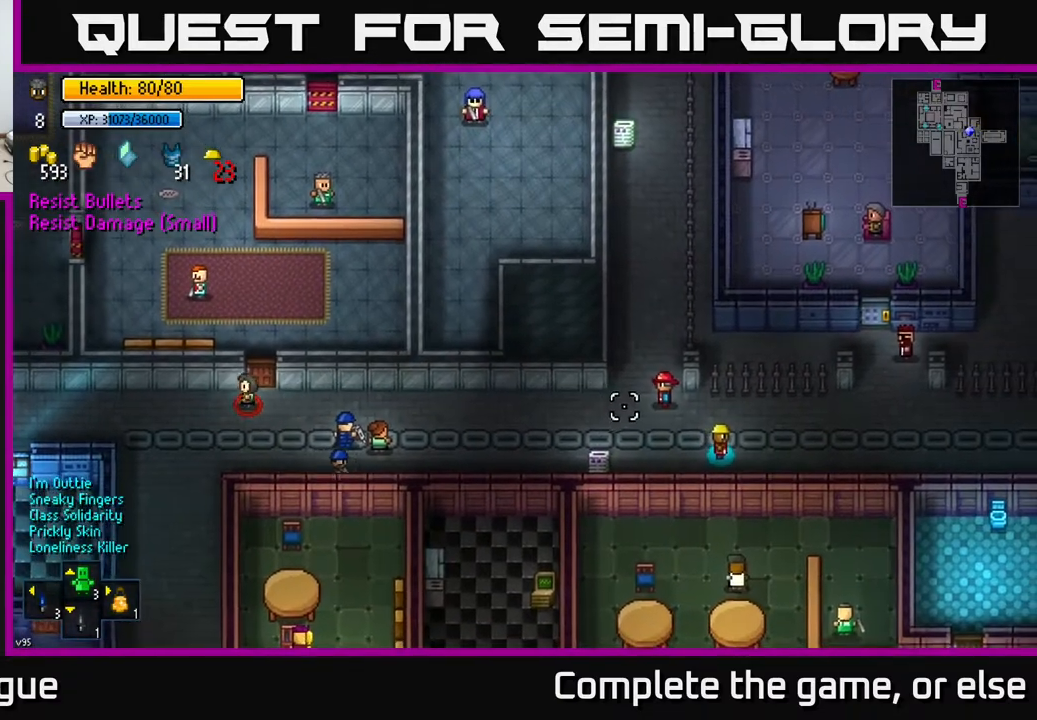
{"buttons": [], "left_stick": "up-left", "right_stick": "left", "events": [[333, "left_stick", "up-left"]]}
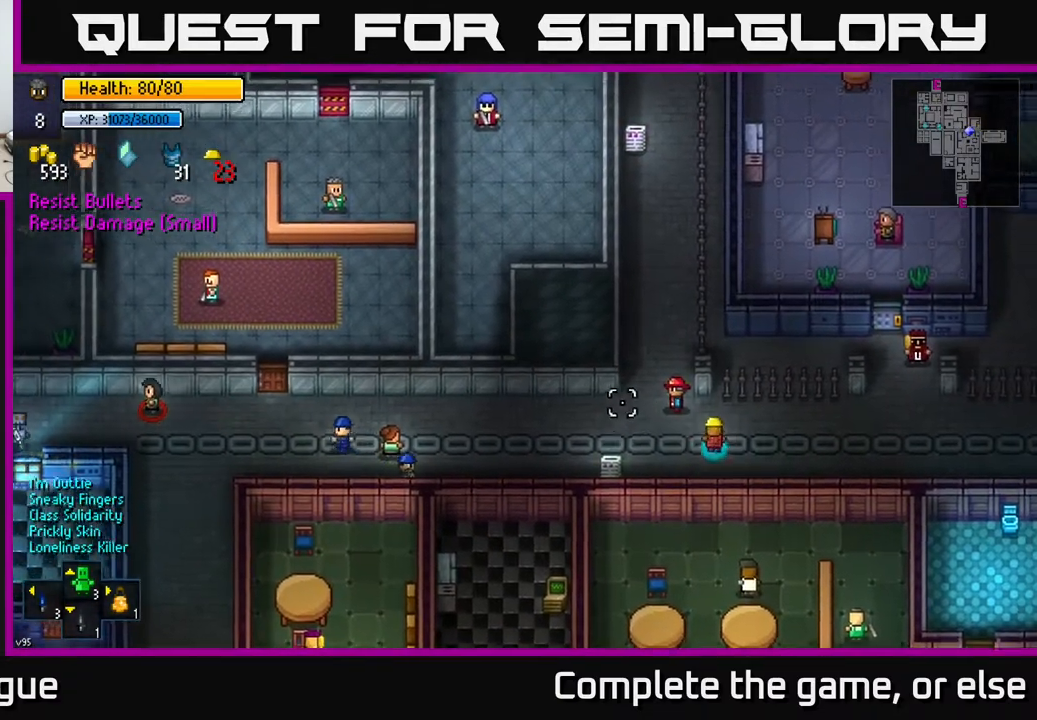
{"buttons": [], "left_stick": "left", "right_stick": "left", "events": [[67, "left_stick", "left"]]}
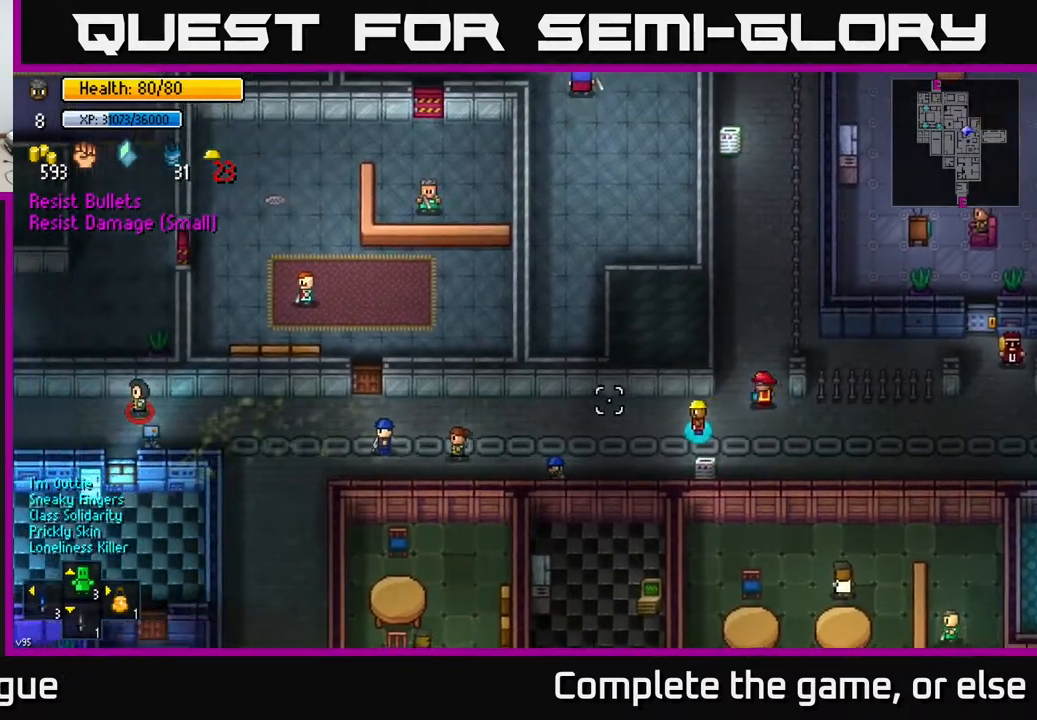
{"buttons": [], "left_stick": "left", "right_stick": "left", "events": [[367, "left_stick", "center"], [500, "left_stick", "left"]]}
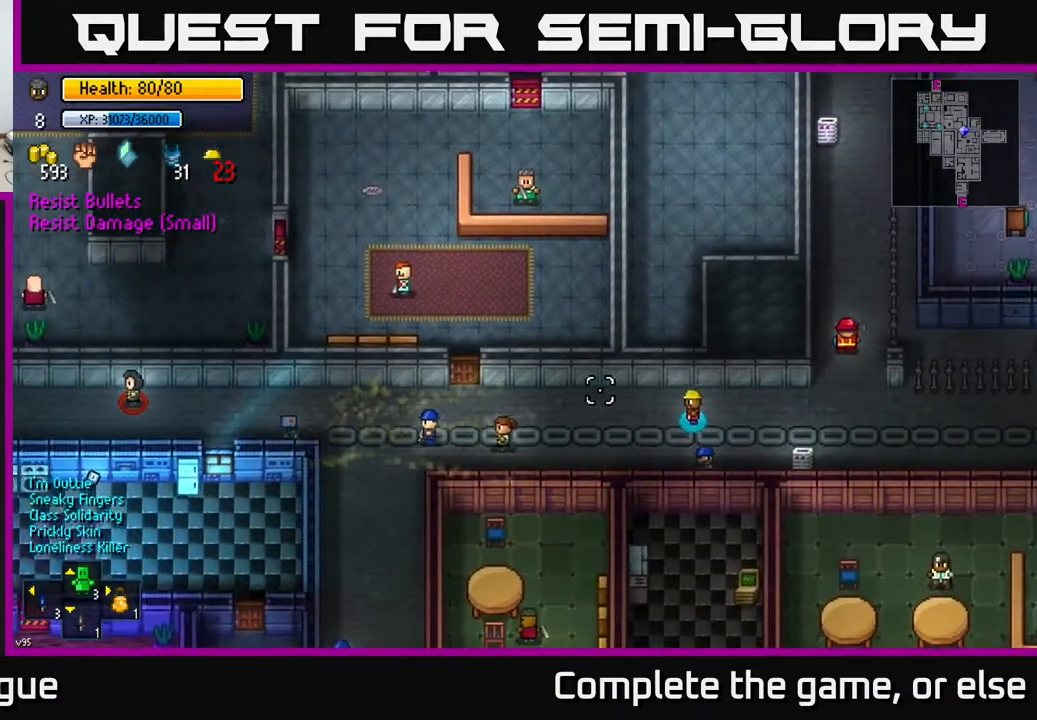
{"buttons": [], "left_stick": "left", "right_stick": "left", "events": []}